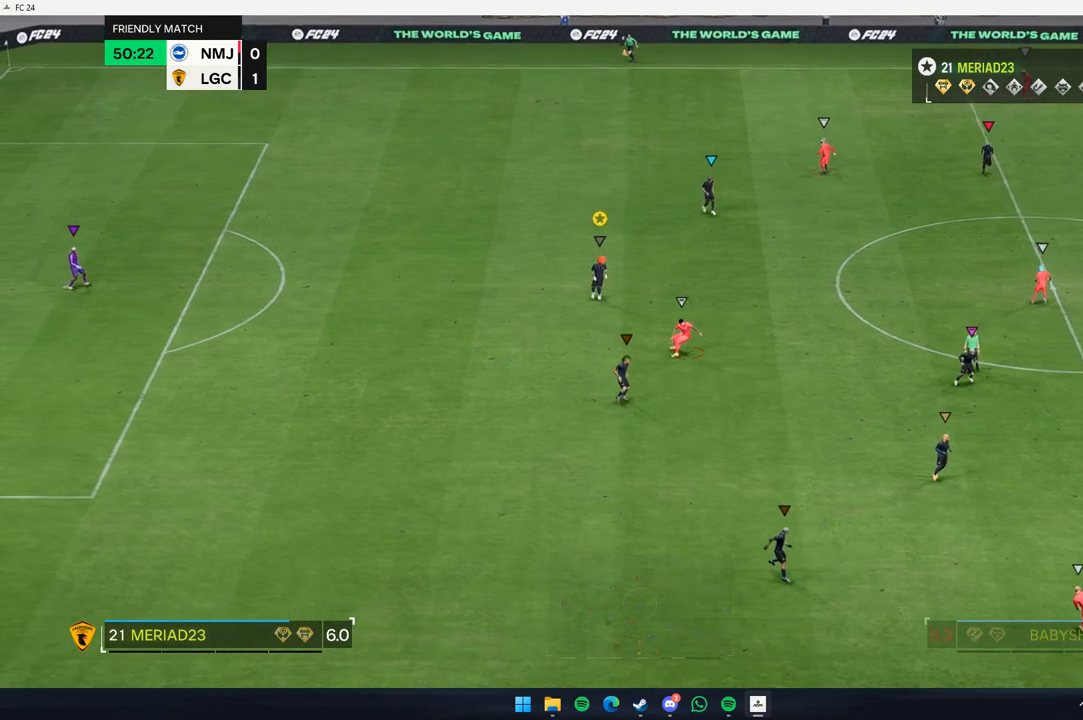
Gameplay with a controller (Xbox layout); each line is a JSON object with the inputs held at the frame after it (dt_ms = milliseconds from this image to that frame). "events" lists button and stick changes between this image and that frame as [ms after this image, input, new state], when the widget could be followed in between. Not read: L3 R3 right_stick.
{"dt_ms": 500, "buttons": [], "left_stick": "up", "events": [[300, "L2", "up"]]}
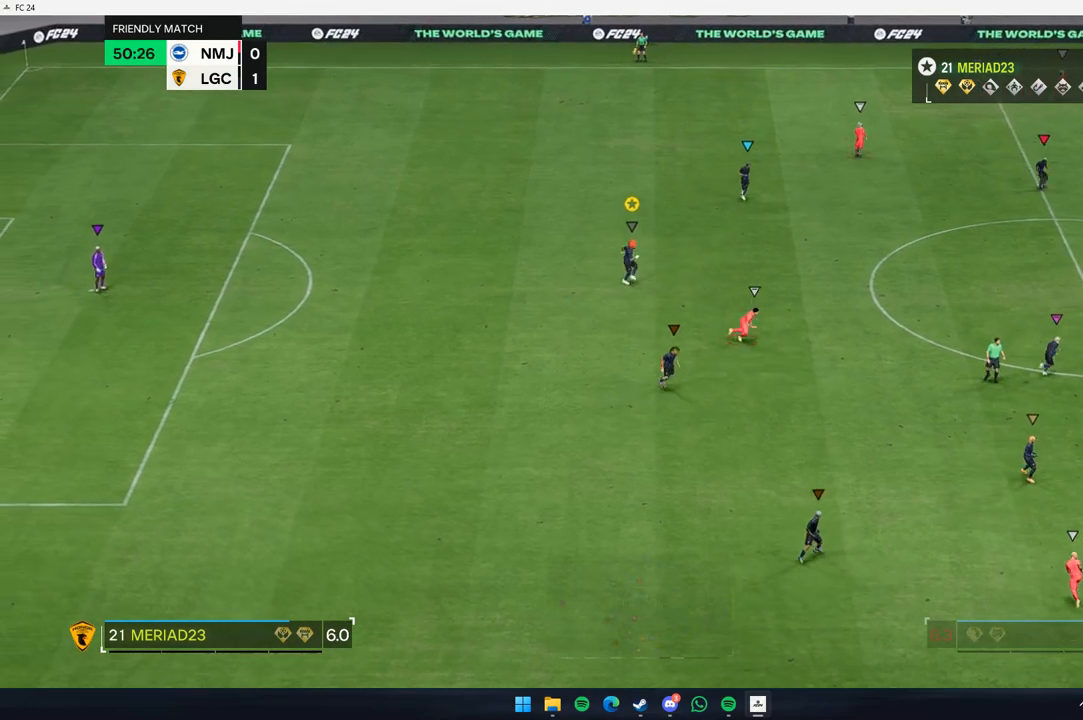
{"dt_ms": 500, "buttons": [], "left_stick": "up-right", "events": [[200, "left_stick", "up-right"]]}
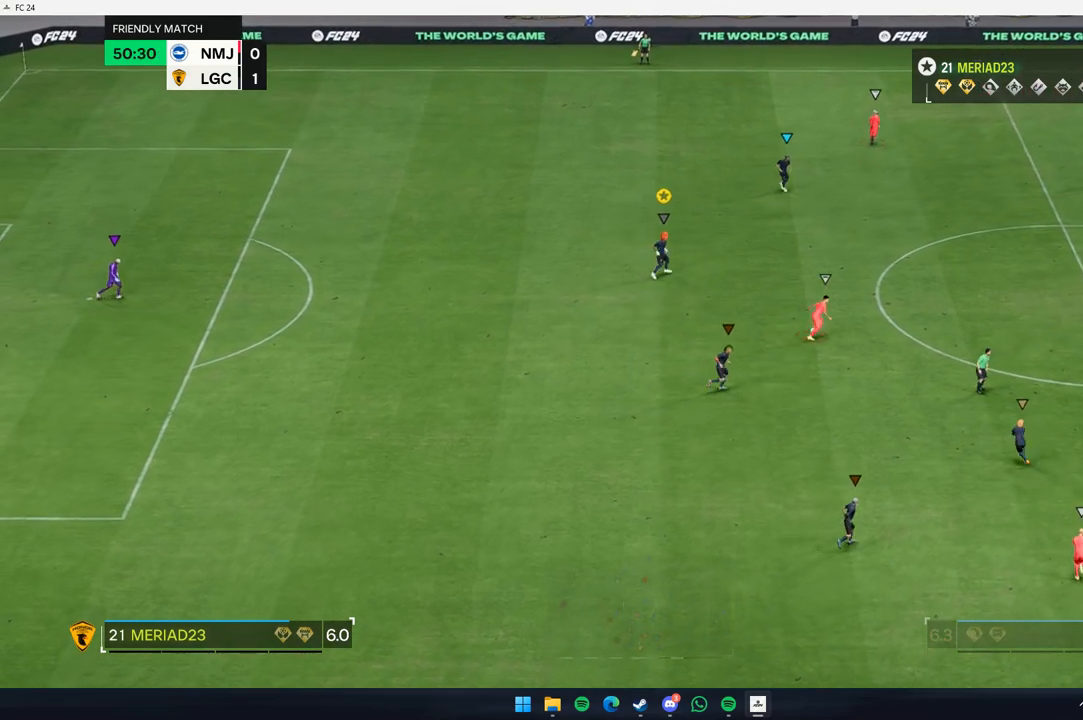
{"dt_ms": 500, "buttons": [], "left_stick": "up-right", "events": []}
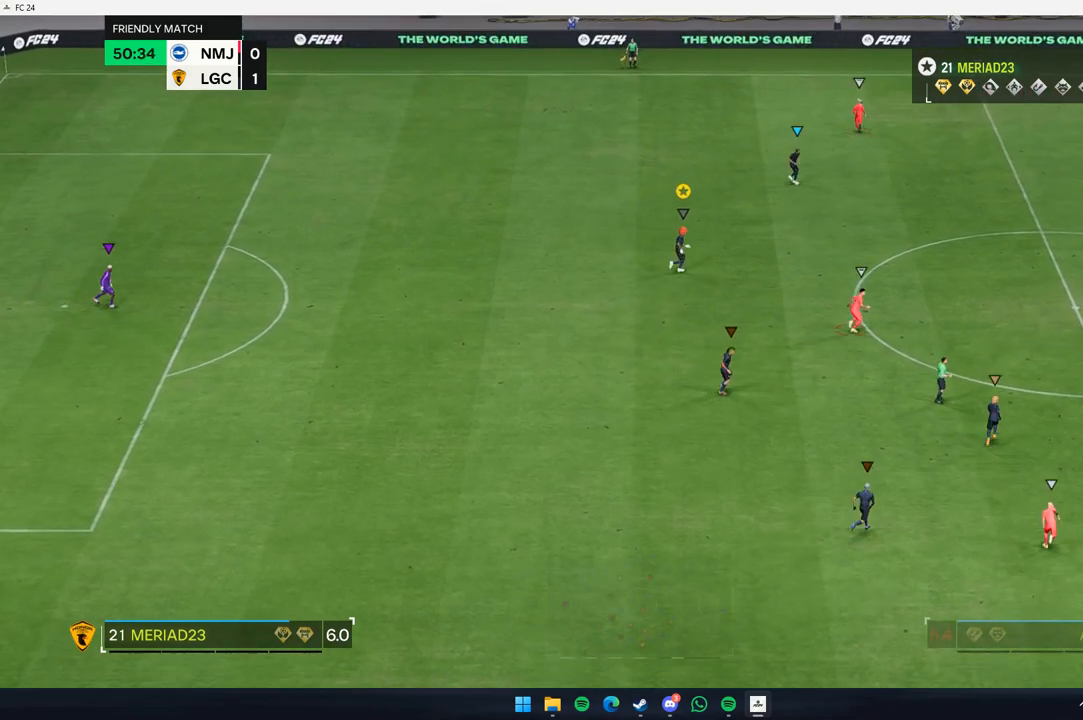
{"dt_ms": 500, "buttons": [], "left_stick": "up-right", "events": []}
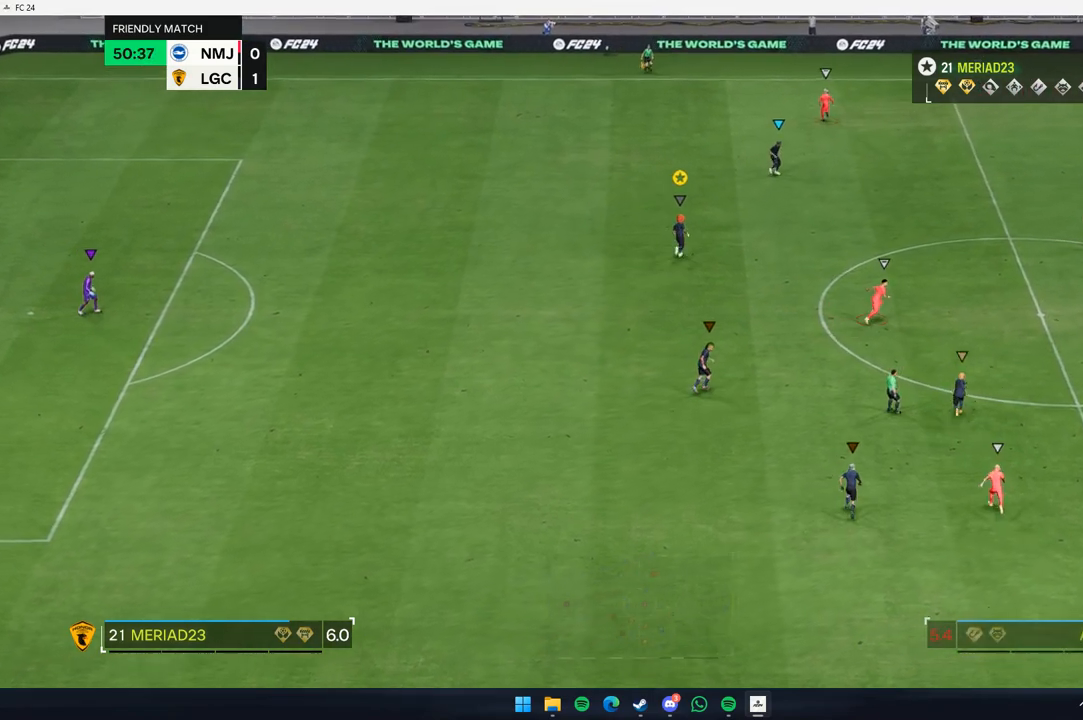
{"dt_ms": 500, "buttons": [], "left_stick": "up-right", "events": []}
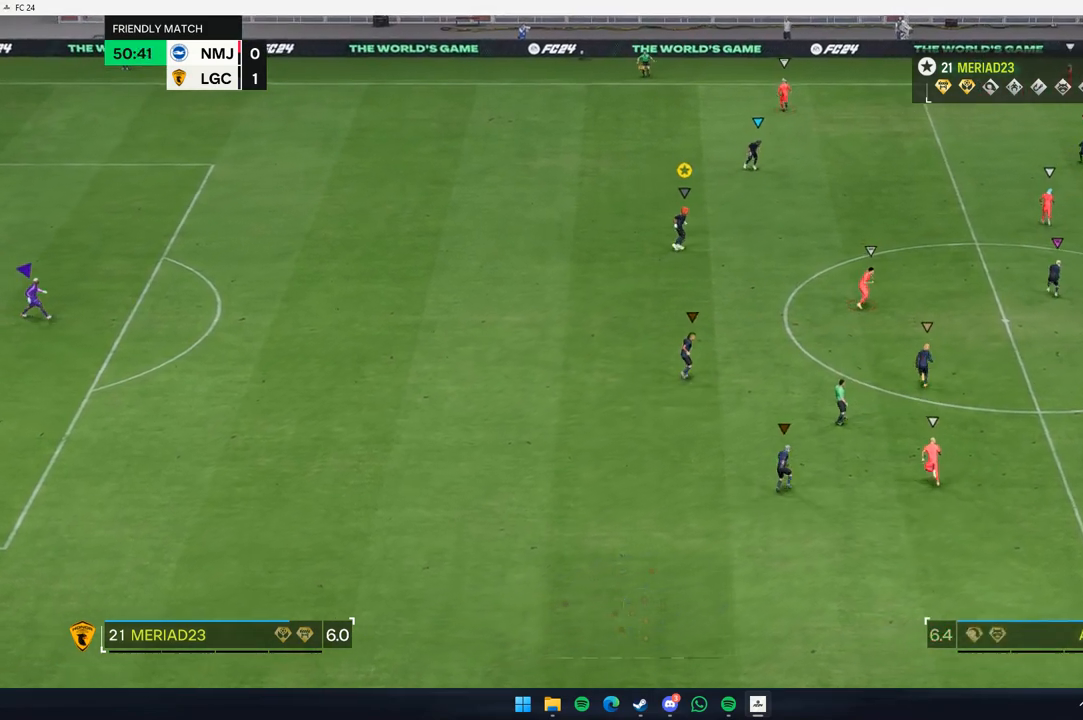
{"dt_ms": 500, "buttons": [], "left_stick": "up-left", "events": [[317, "left_stick", "up"], [433, "left_stick", "up-left"]]}
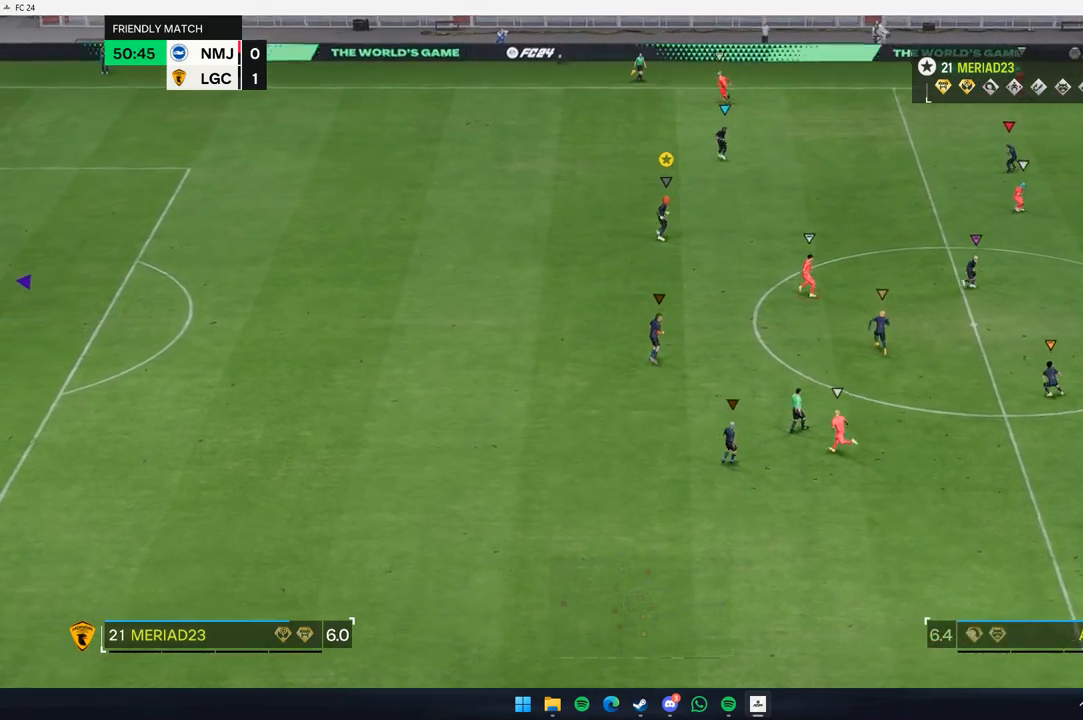
{"dt_ms": 500, "buttons": [], "left_stick": "down-left", "events": [[117, "left_stick", "left"], [417, "left_stick", "down-left"]]}
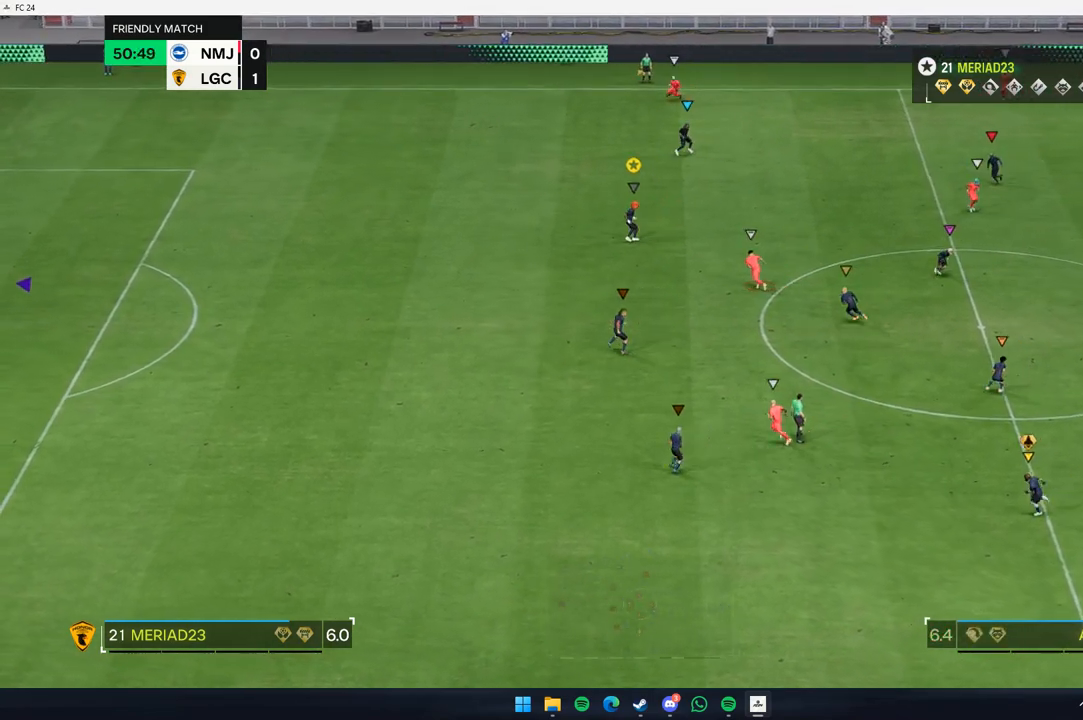
{"dt_ms": 500, "buttons": [], "left_stick": "left", "events": [[67, "left_stick", "down"], [167, "left_stick", "down-left"], [467, "left_stick", "left"]]}
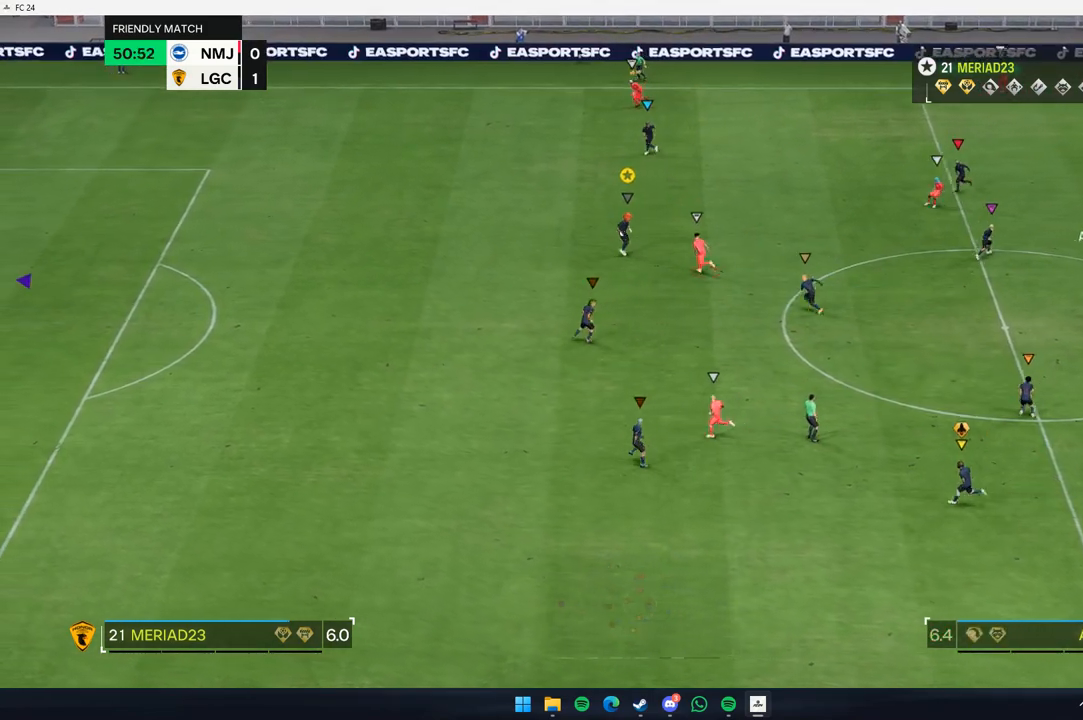
{"dt_ms": 500, "buttons": [], "left_stick": "up-left", "events": [[133, "left_stick", "up-left"]]}
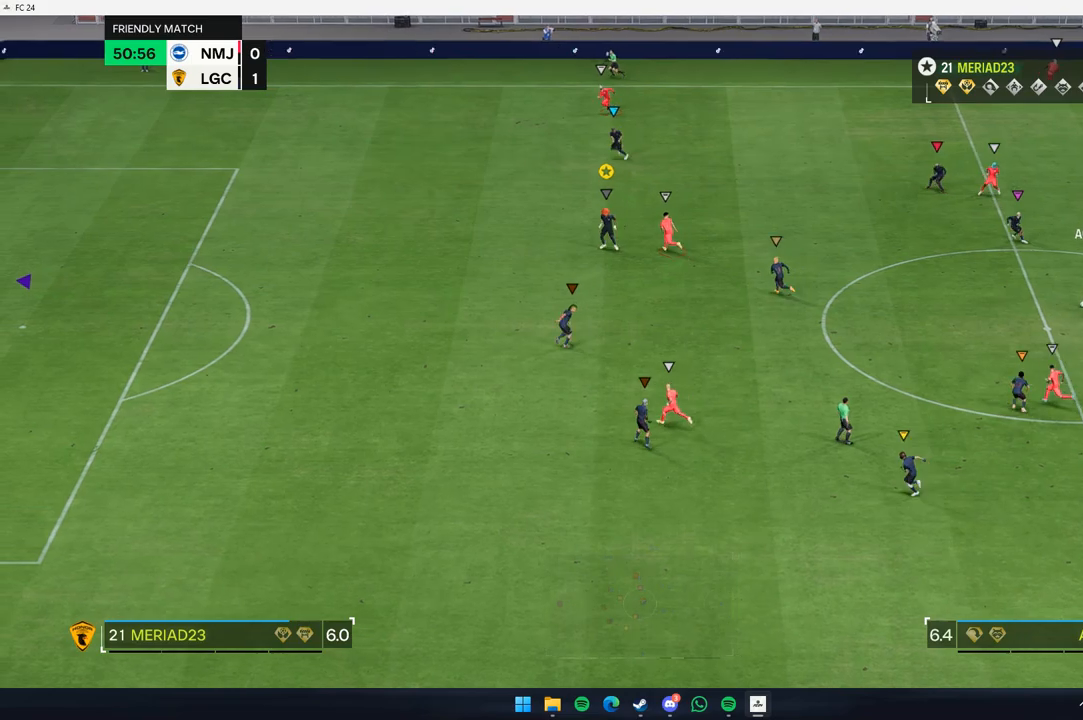
{"dt_ms": 500, "buttons": [], "left_stick": "up-left", "events": []}
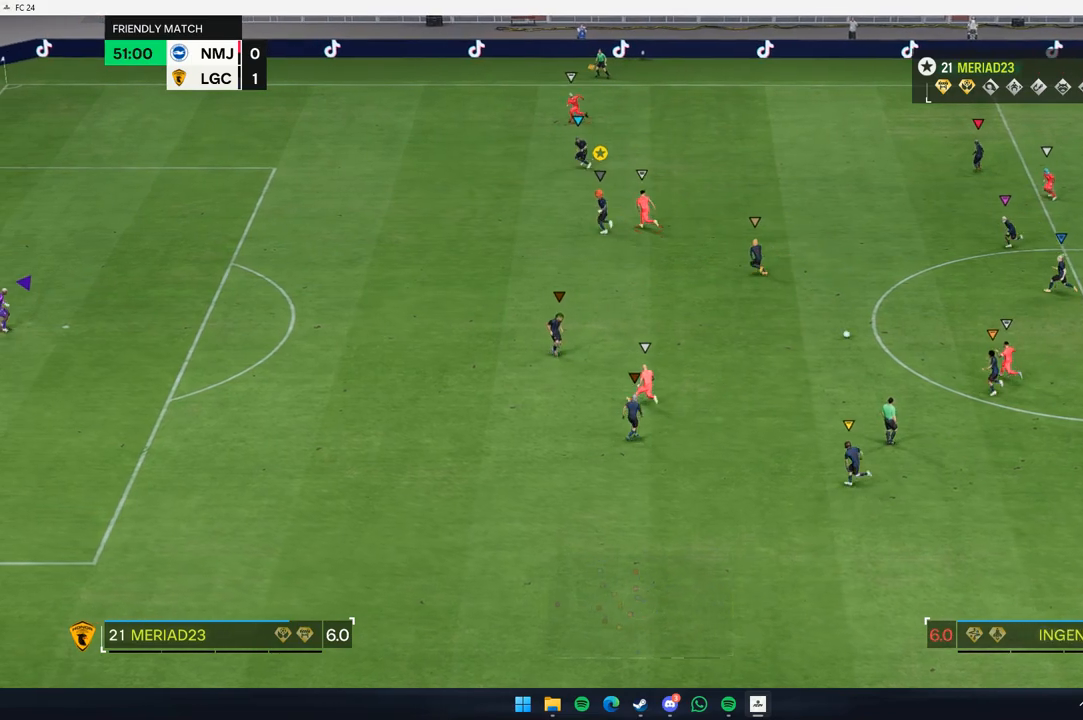
{"dt_ms": 500, "buttons": [], "left_stick": "left", "events": [[67, "left_stick", "left"]]}
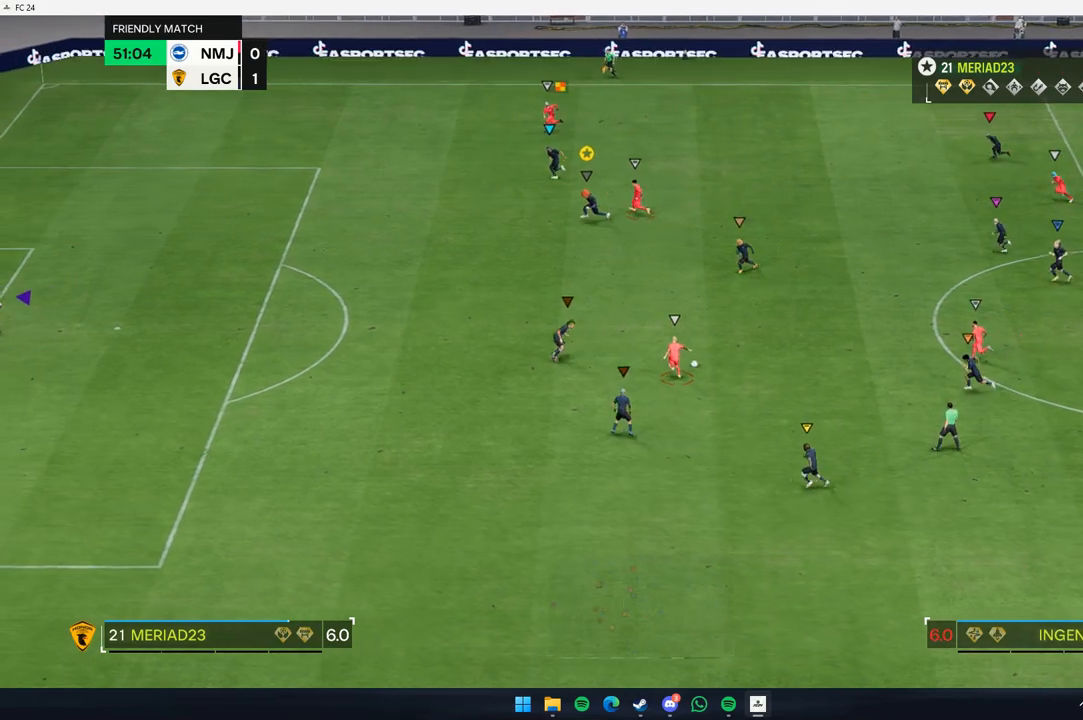
{"dt_ms": 500, "buttons": [], "left_stick": "left", "events": []}
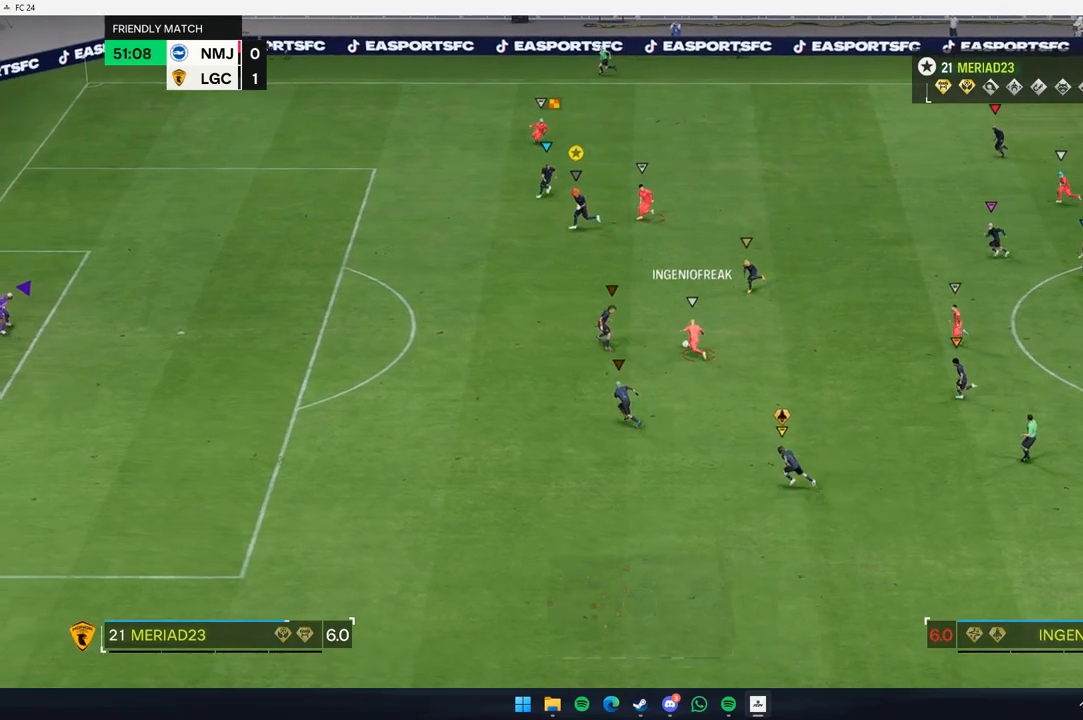
{"dt_ms": 500, "buttons": [], "left_stick": "center", "events": [[500, "left_stick", "center"]]}
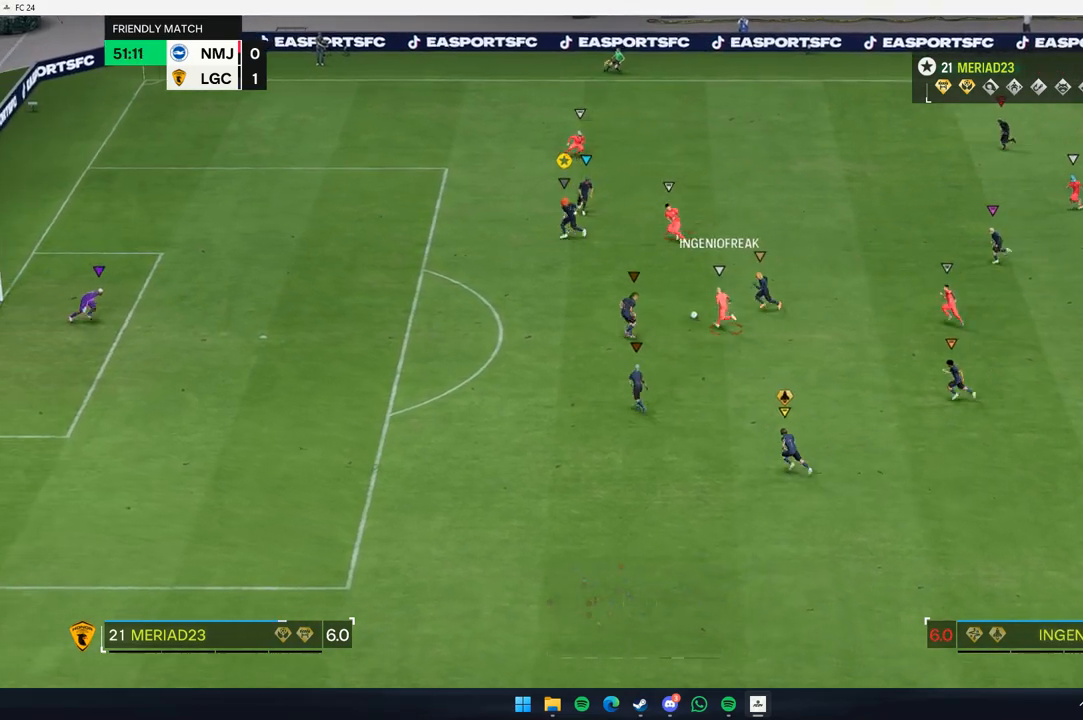
{"dt_ms": 500, "buttons": [], "left_stick": "down", "events": [[267, "left_stick", "down"]]}
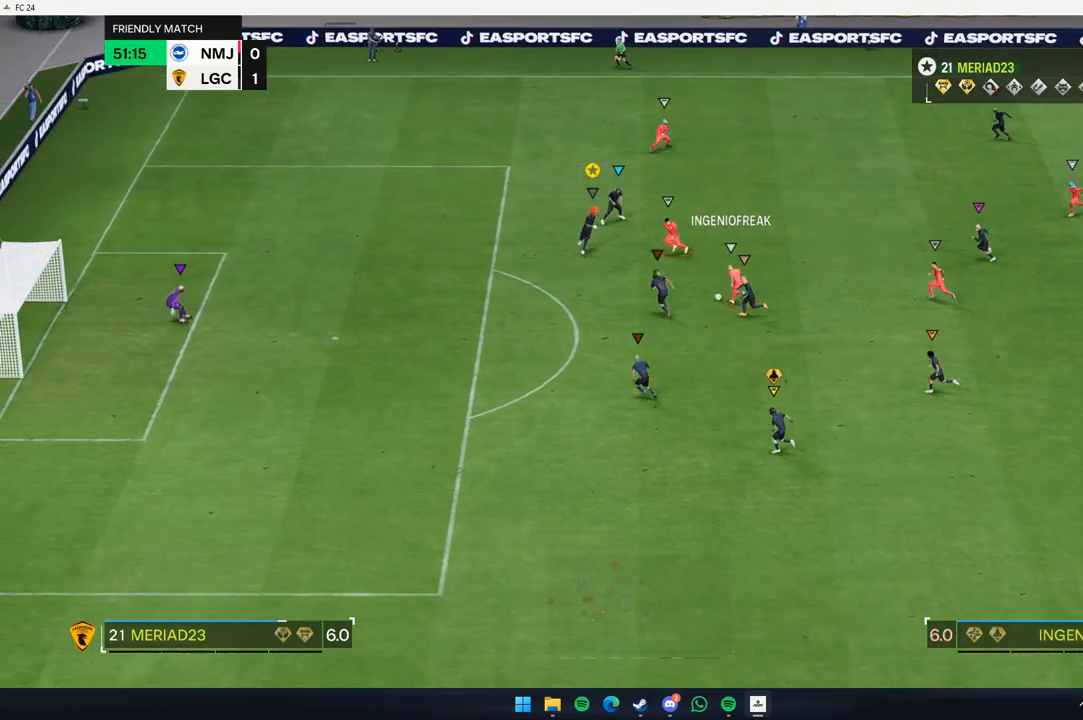
{"dt_ms": 500, "buttons": [], "left_stick": "down-left", "events": [[67, "left_stick", "down-left"], [383, "left_stick", "left"], [500, "left_stick", "down-left"]]}
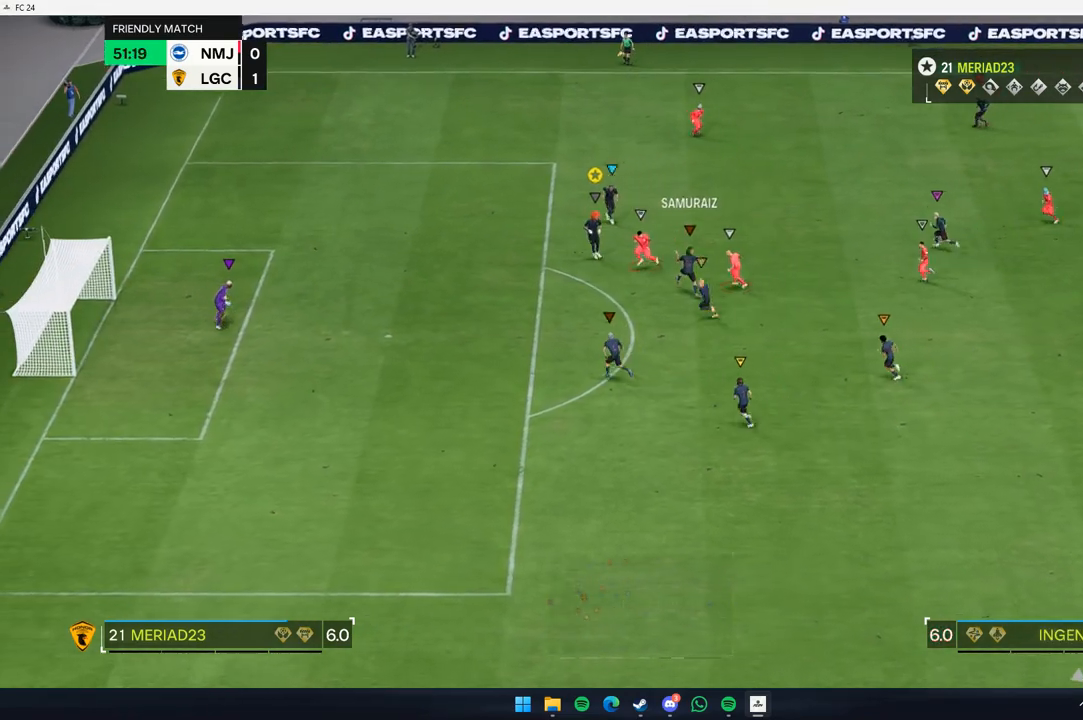
{"dt_ms": 500, "buttons": [], "left_stick": "center", "events": [[467, "left_stick", "center"]]}
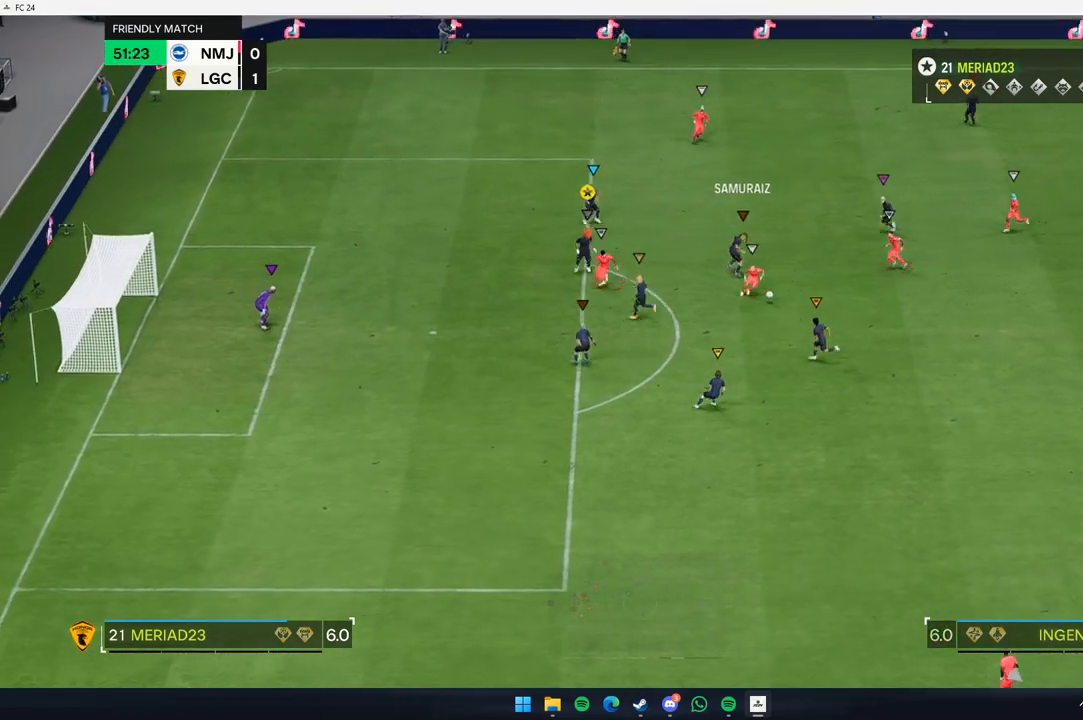
{"dt_ms": 500, "buttons": [], "left_stick": "right", "events": [[217, "left_stick", "up-right"], [400, "left_stick", "right"]]}
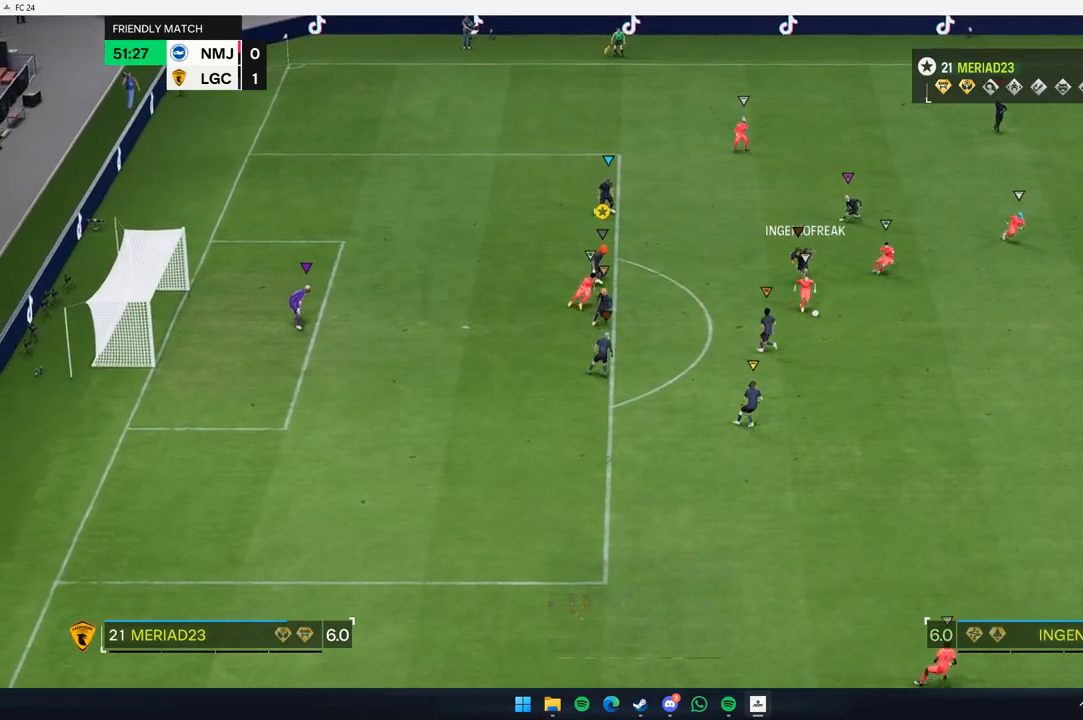
{"dt_ms": 500, "buttons": [], "left_stick": "center", "events": [[17, "left_stick", "down"], [217, "left_stick", "center"]]}
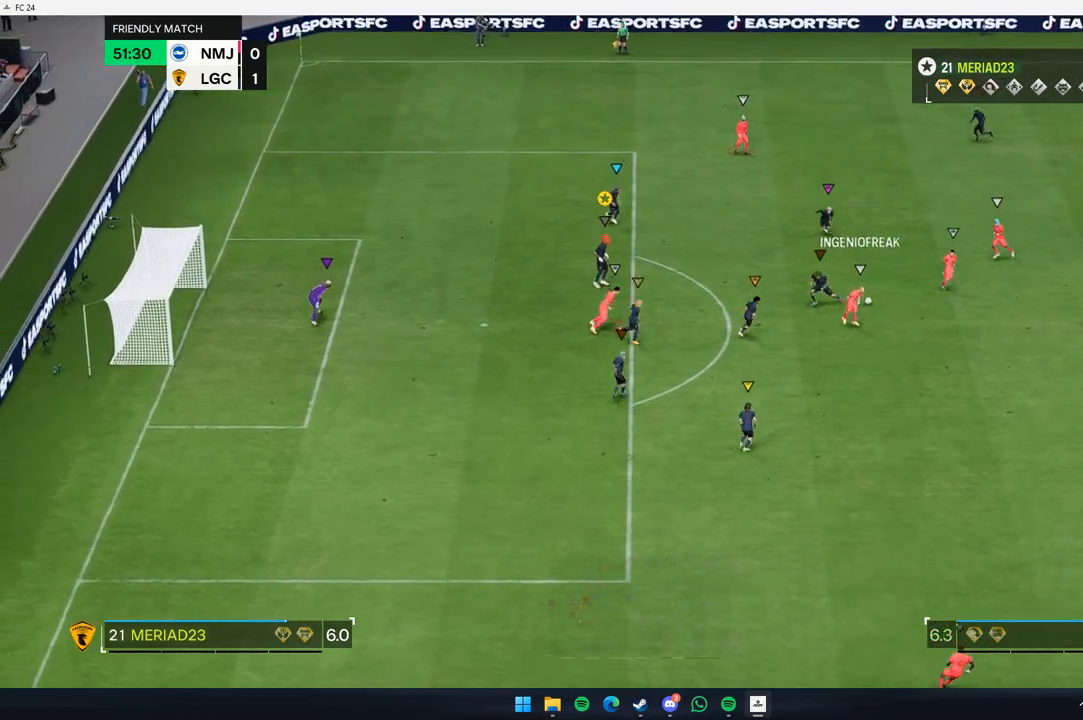
{"dt_ms": 500, "buttons": ["L2"], "left_stick": "center", "events": [[417, "L2", "down"]]}
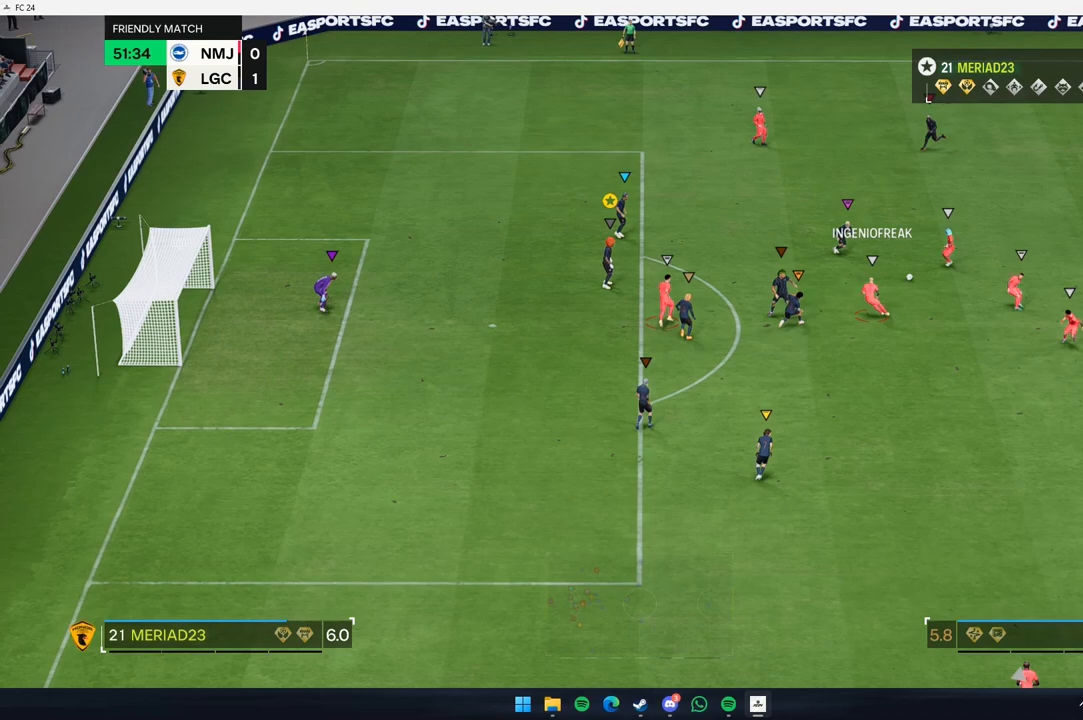
{"dt_ms": 500, "buttons": ["L2"], "left_stick": "center", "events": [[67, "left_stick", "up-right"], [417, "left_stick", "center"]]}
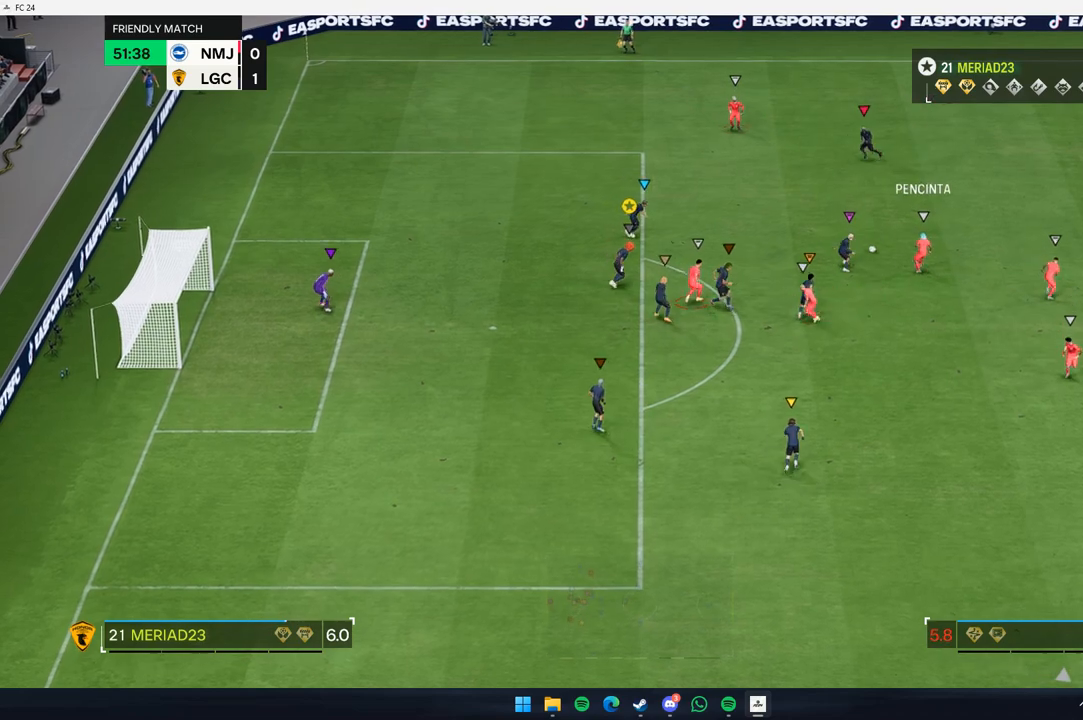
{"dt_ms": 500, "buttons": [], "left_stick": "up-left", "events": [[350, "left_stick", "up-left"], [500, "L2", "up"]]}
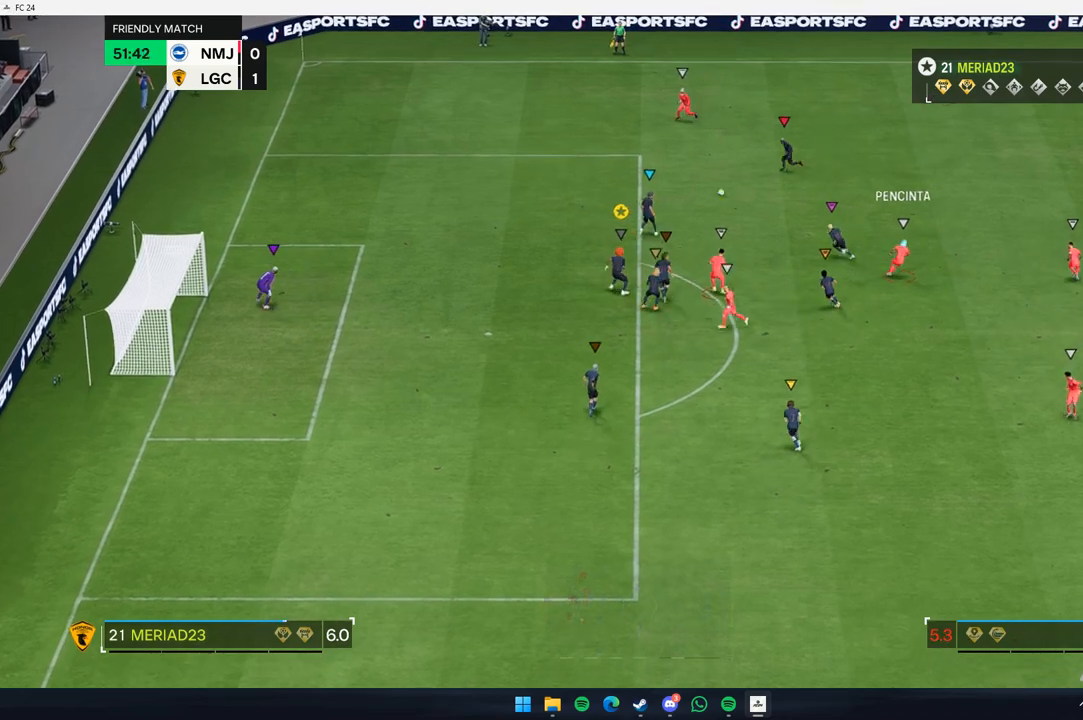
{"dt_ms": 500, "buttons": [], "left_stick": "up-left", "events": []}
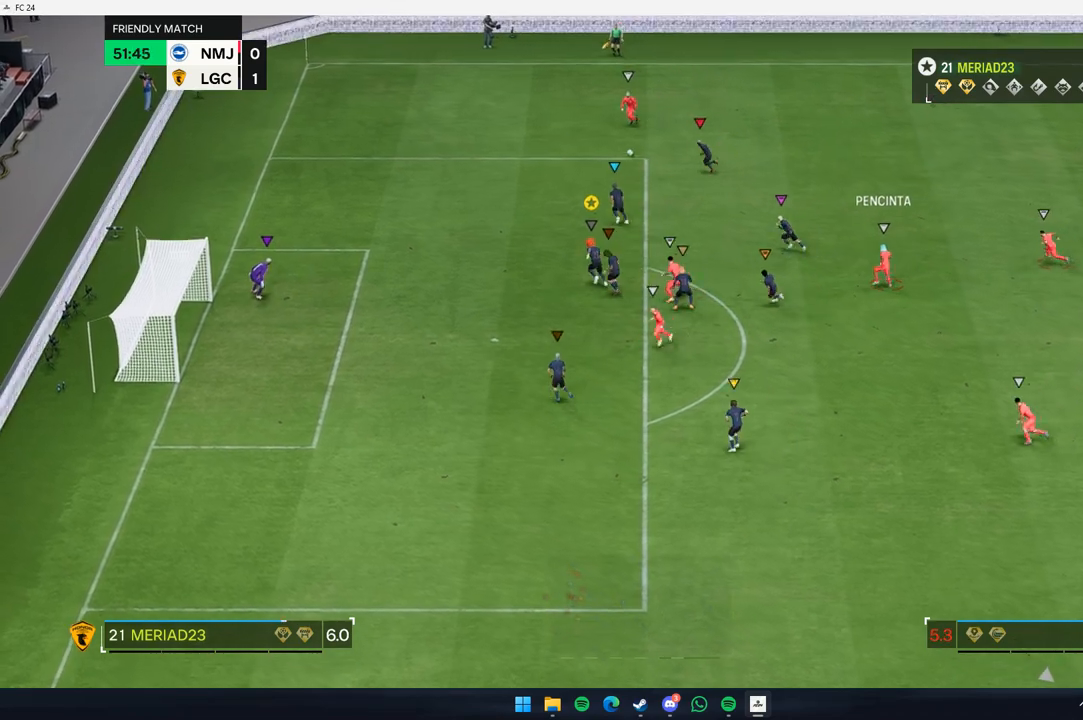
{"dt_ms": 500, "buttons": [], "left_stick": "down-left"}
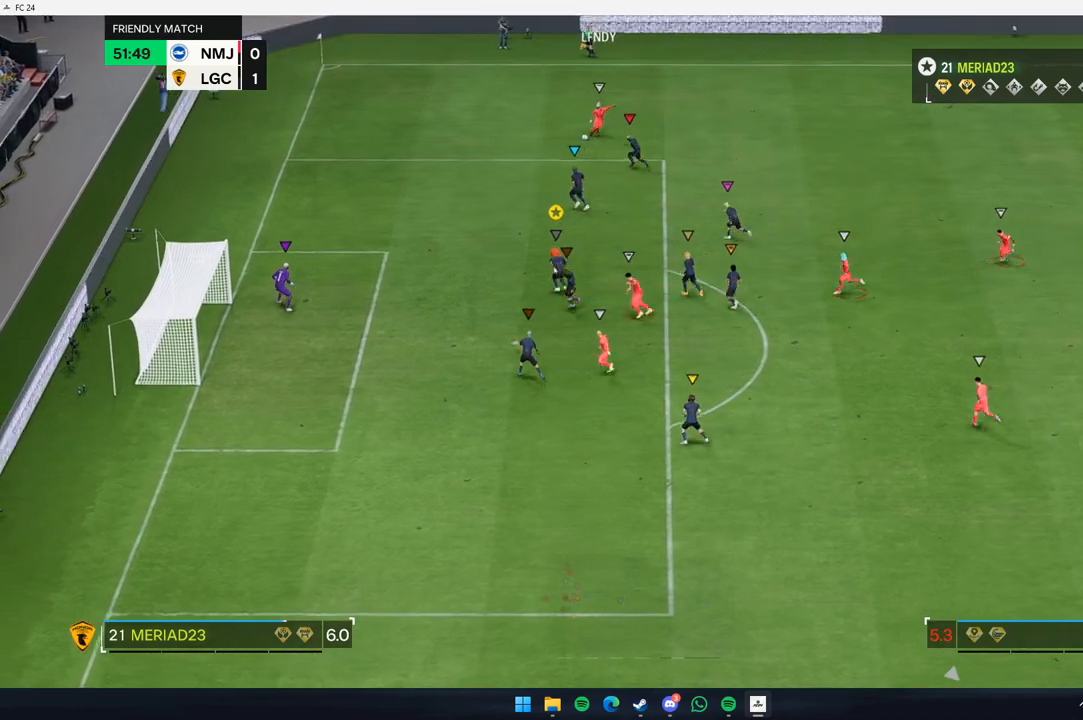
{"dt_ms": 1000, "buttons": [], "left_stick": "up-right"}
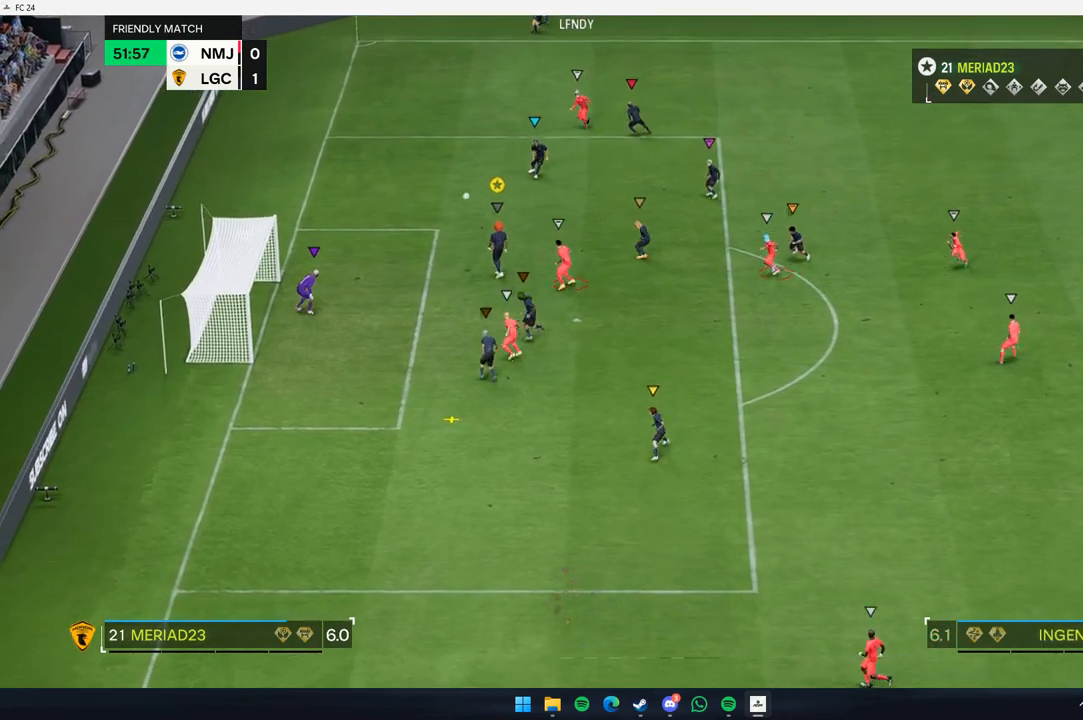
{"dt_ms": 500, "buttons": [], "left_stick": "up-right", "events": []}
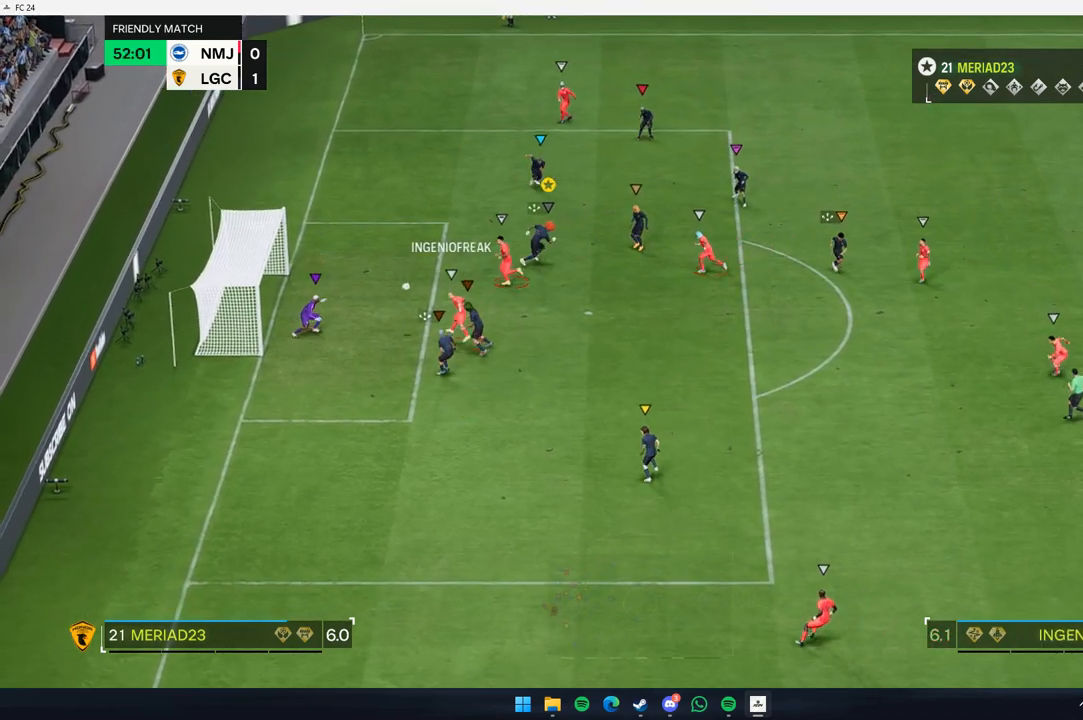
{"dt_ms": 500, "buttons": [], "left_stick": "center", "events": [[233, "left_stick", "center"]]}
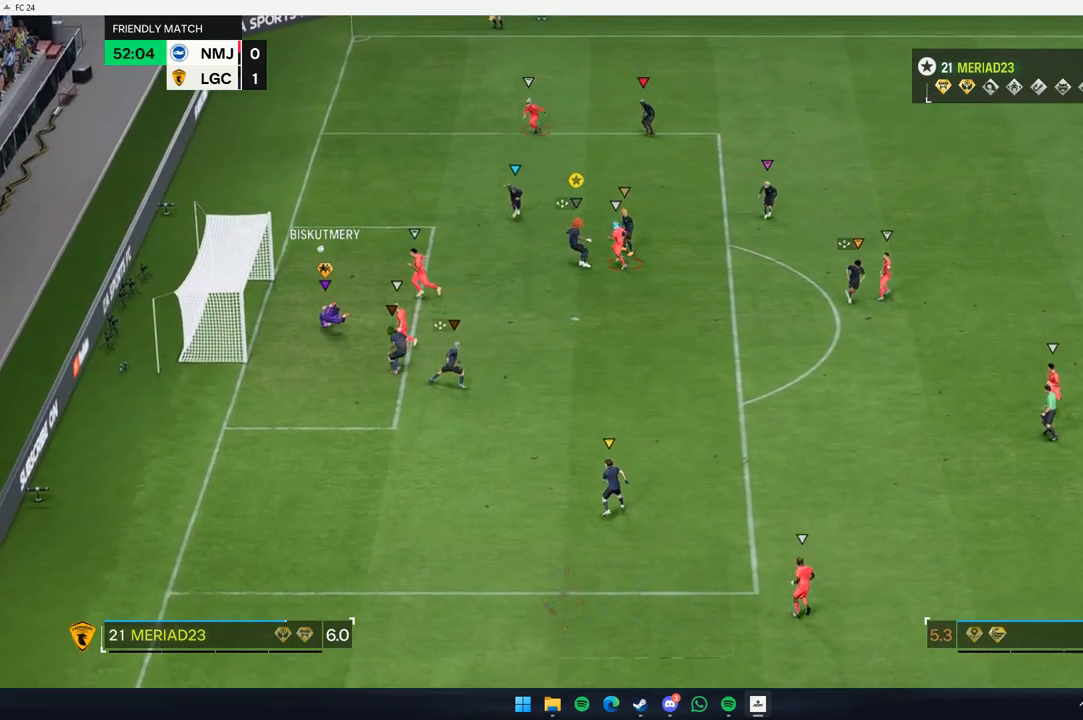
{"dt_ms": 500, "buttons": [], "left_stick": "up-left", "events": [[200, "left_stick", "up-left"]]}